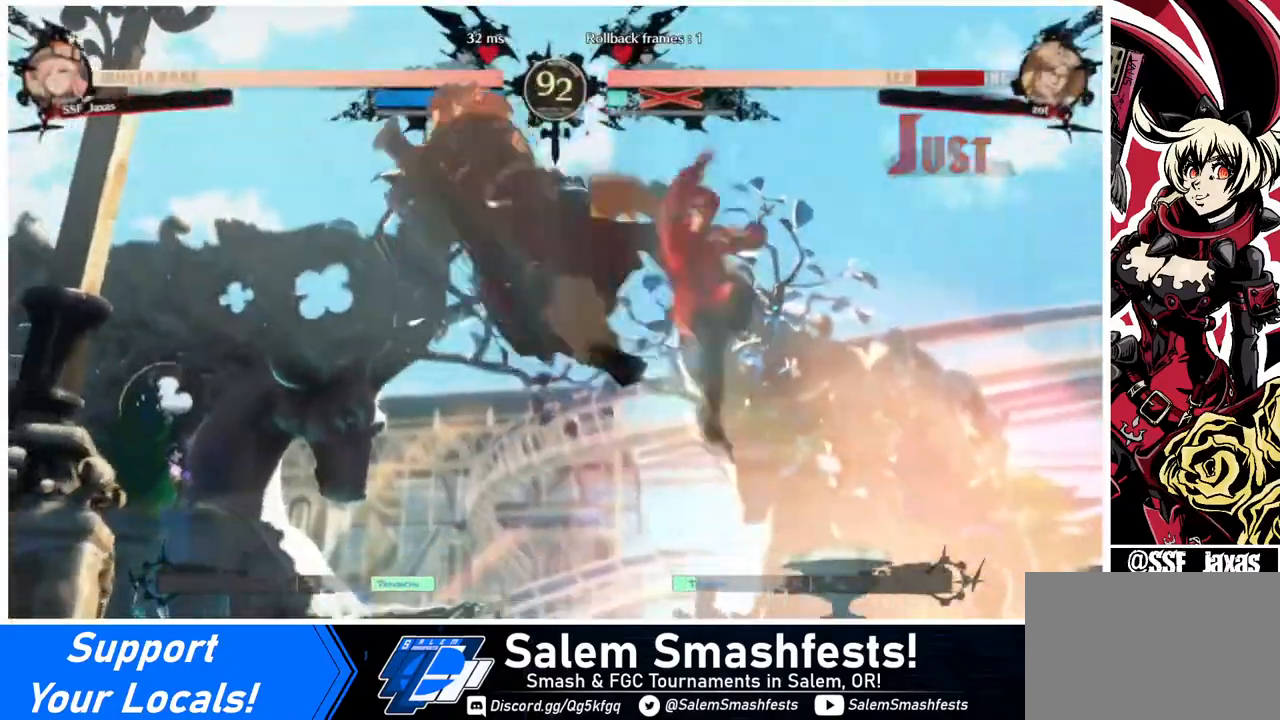
Gameplay with a controller (arcade stick); each line is a JSON object with the inputs held at the frame after it. "events" lists button and stick changes between this image and that frame as [ms after this image, input, new state], when the widget could be followed in between. Not read: L3 R3.
{"buttons": ["DPAD_RIGHT"], "events": [[40, "DPAD_DOWN", "down"], [80, "DPAD_DOWN", "up"], [80, "DPAD_LEFT", "down"], [240, "R1", "down"], [280, "DPAD_LEFT", "up"], [280, "R1", "up"], [320, "DPAD_RIGHT", "down"]]}
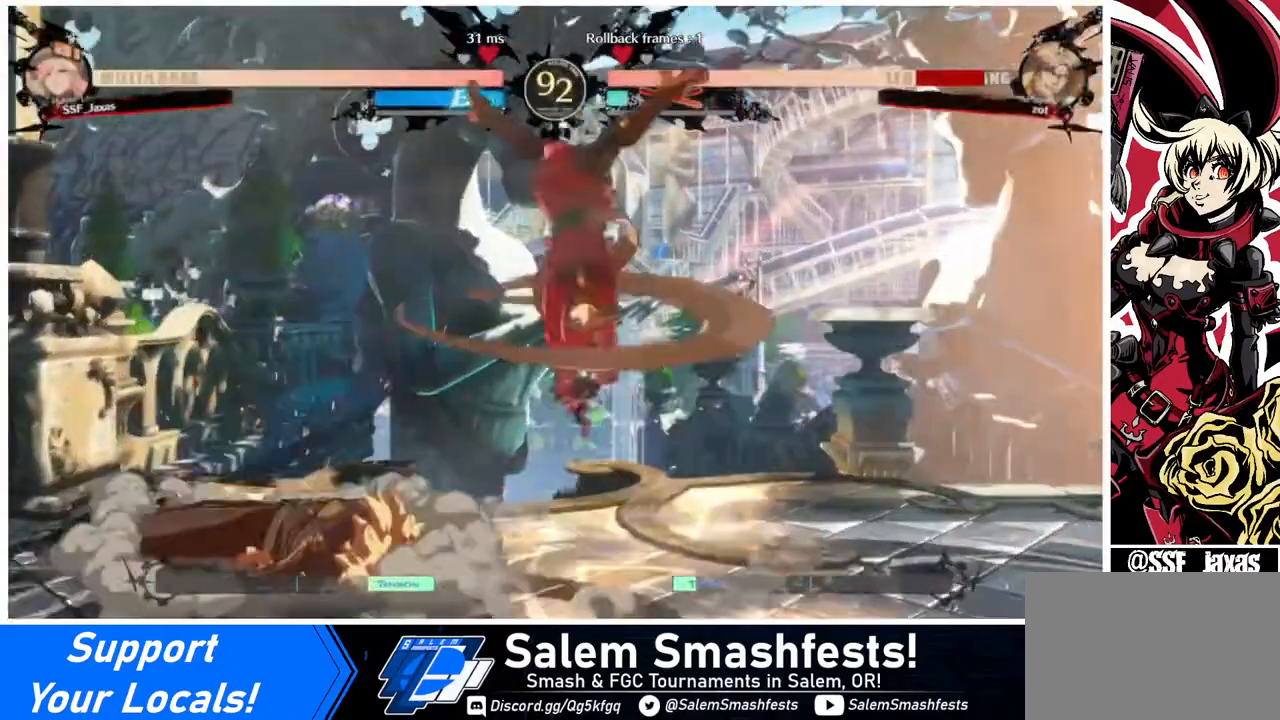
{"buttons": ["DPAD_RIGHT"], "events": []}
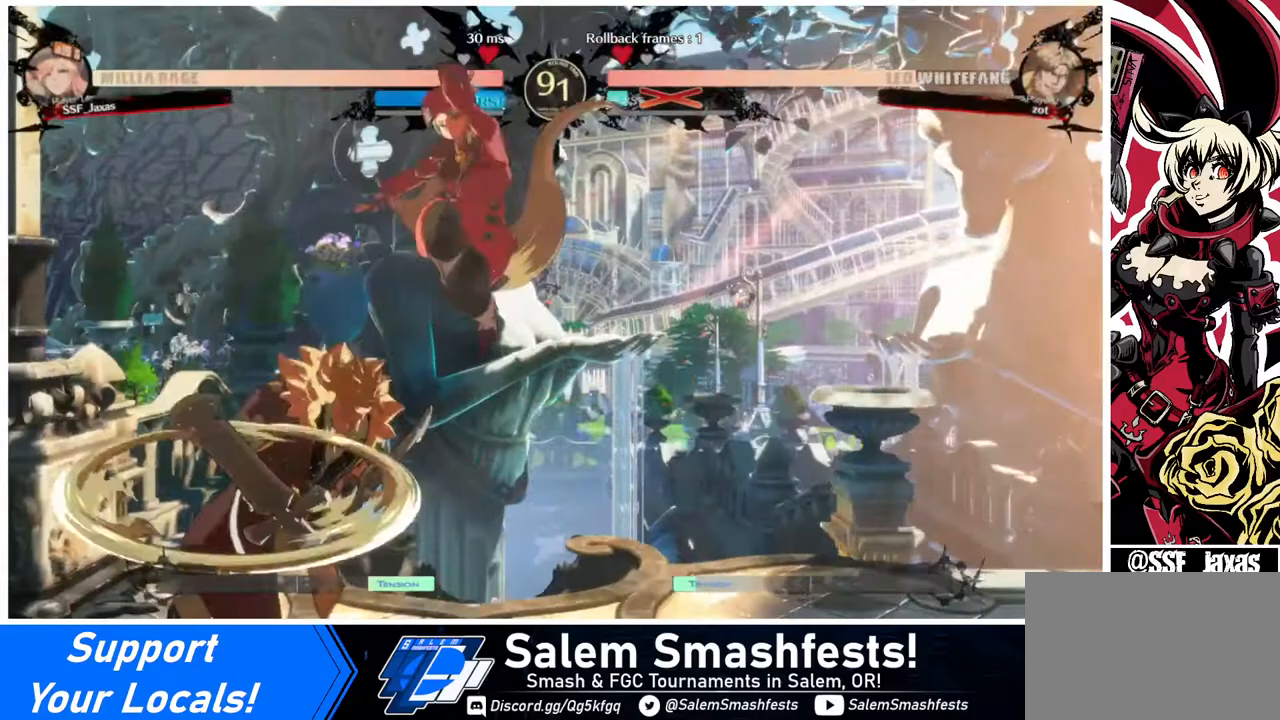
{"buttons": [], "events": [[120, "SQUARE", "down"], [240, "SQUARE", "up"], [520, "DPAD_RIGHT", "up"]]}
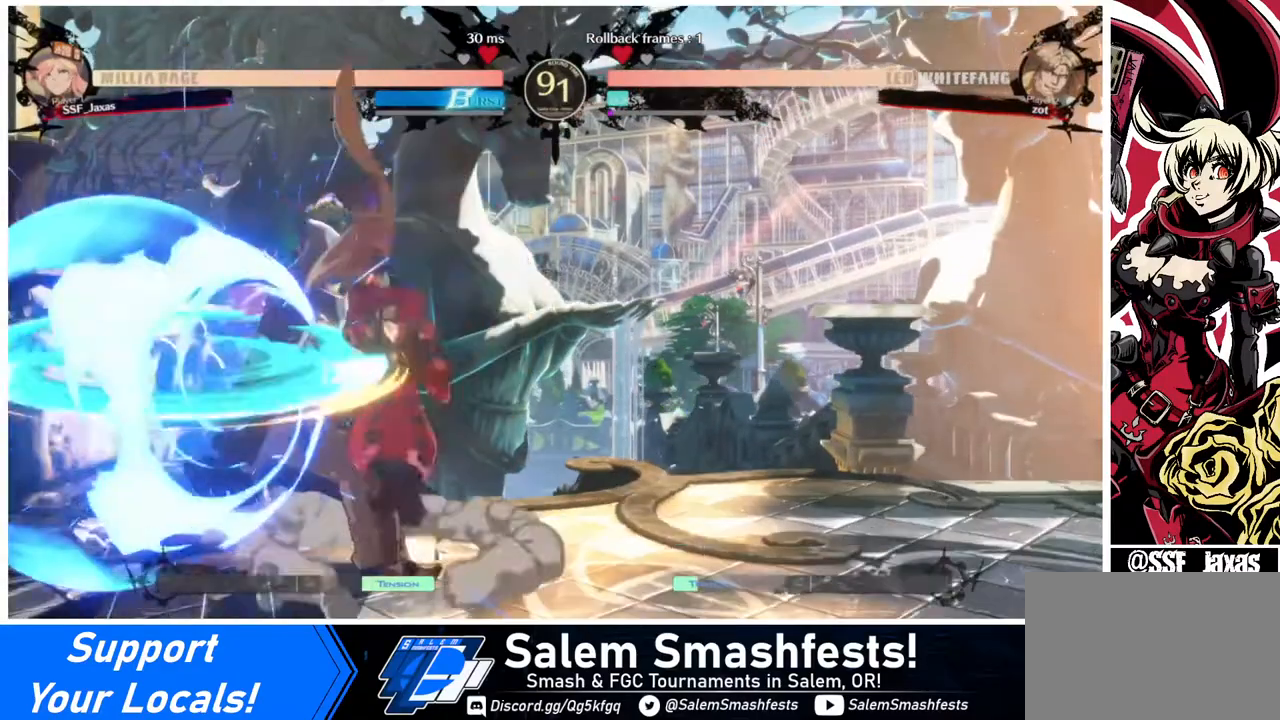
{"buttons": [], "events": [[40, "DPAD_LEFT", "down"], [280, "DPAD_LEFT", "up"], [320, "TRIANGLE", "down"], [400, "TRIANGLE", "up"]]}
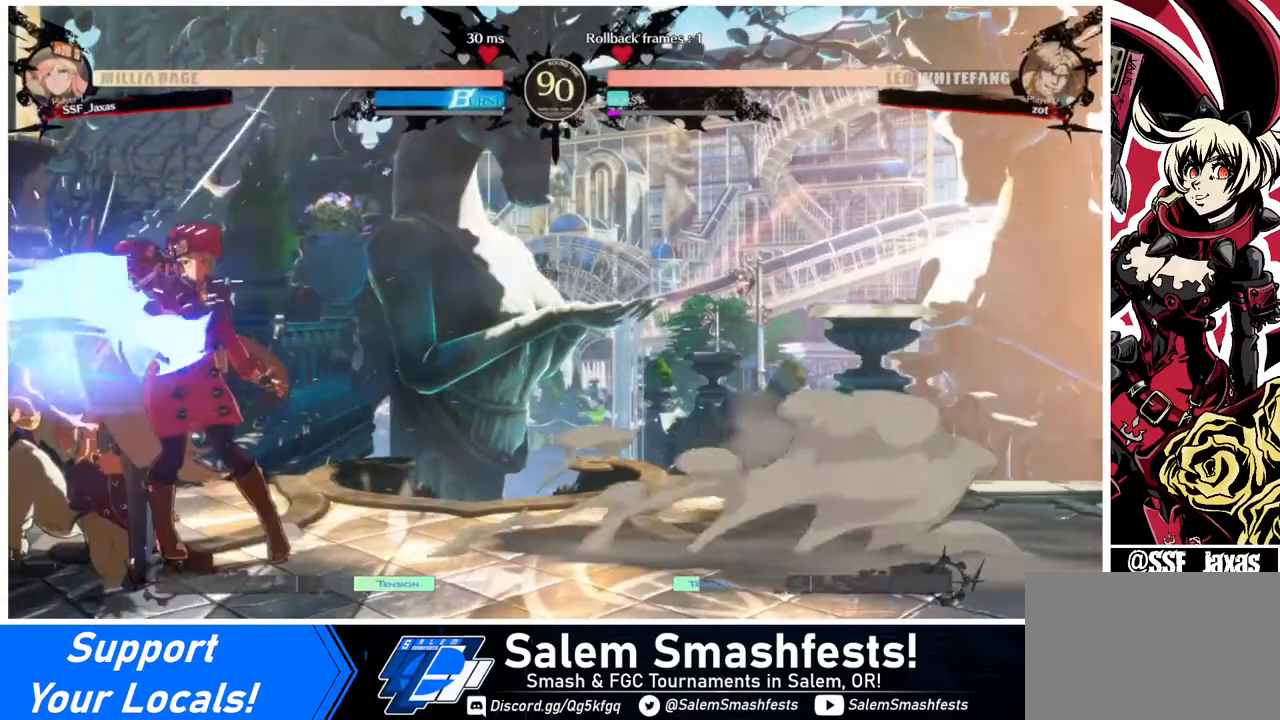
{"buttons": ["DPAD_DOWN"], "events": [[480, "DPAD_DOWN", "down"]]}
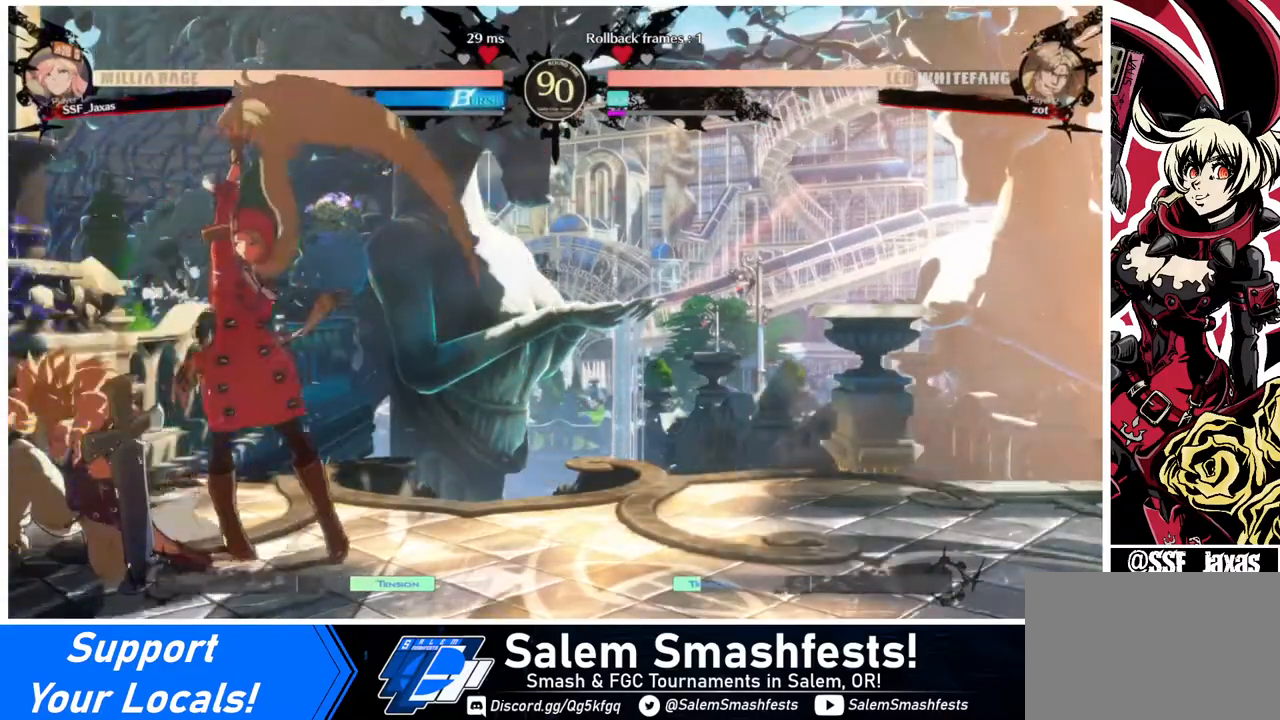
{"buttons": ["R1"], "events": [[80, "TRIANGLE", "down"], [160, "DPAD_DOWN", "up"], [200, "TRIANGLE", "up"], [440, "R1", "down"]]}
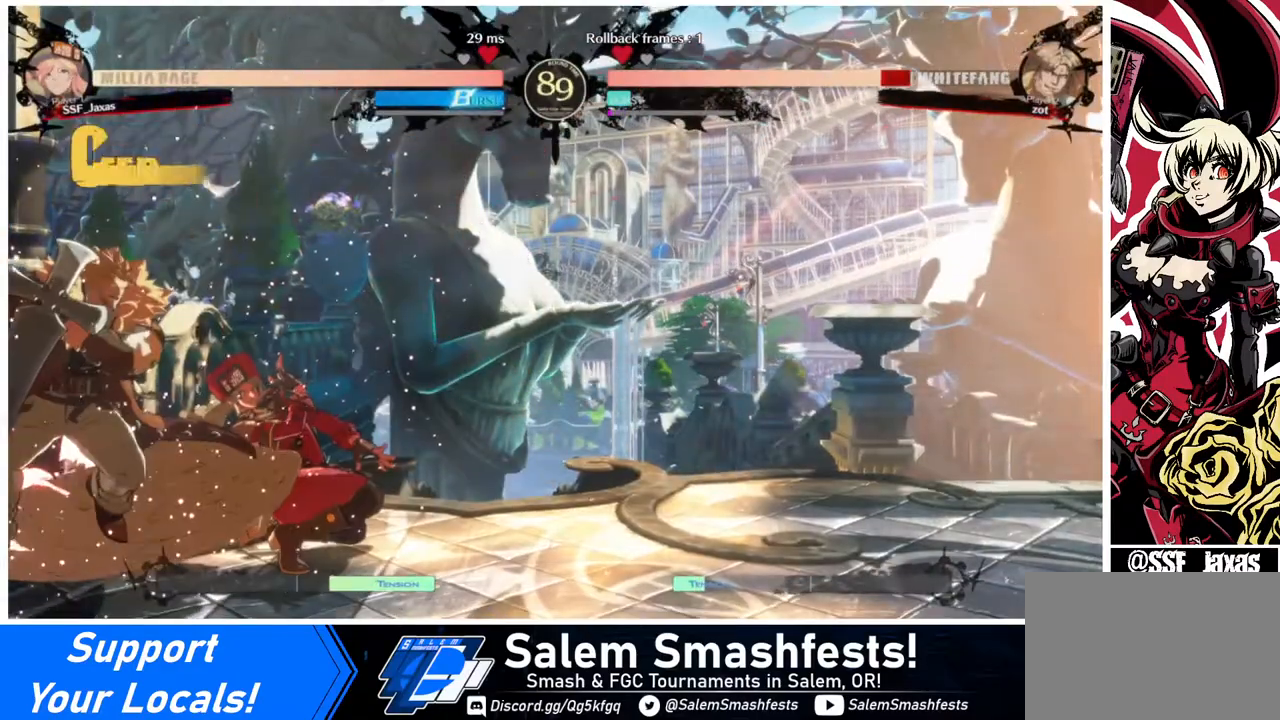
{"buttons": ["TRIANGLE", "DPAD_RIGHT"], "events": [[160, "R1", "up"], [280, "DPAD_DOWN", "down"], [360, "DPAD_RIGHT", "down"], [440, "DPAD_DOWN", "up"], [440, "TRIANGLE", "down"]]}
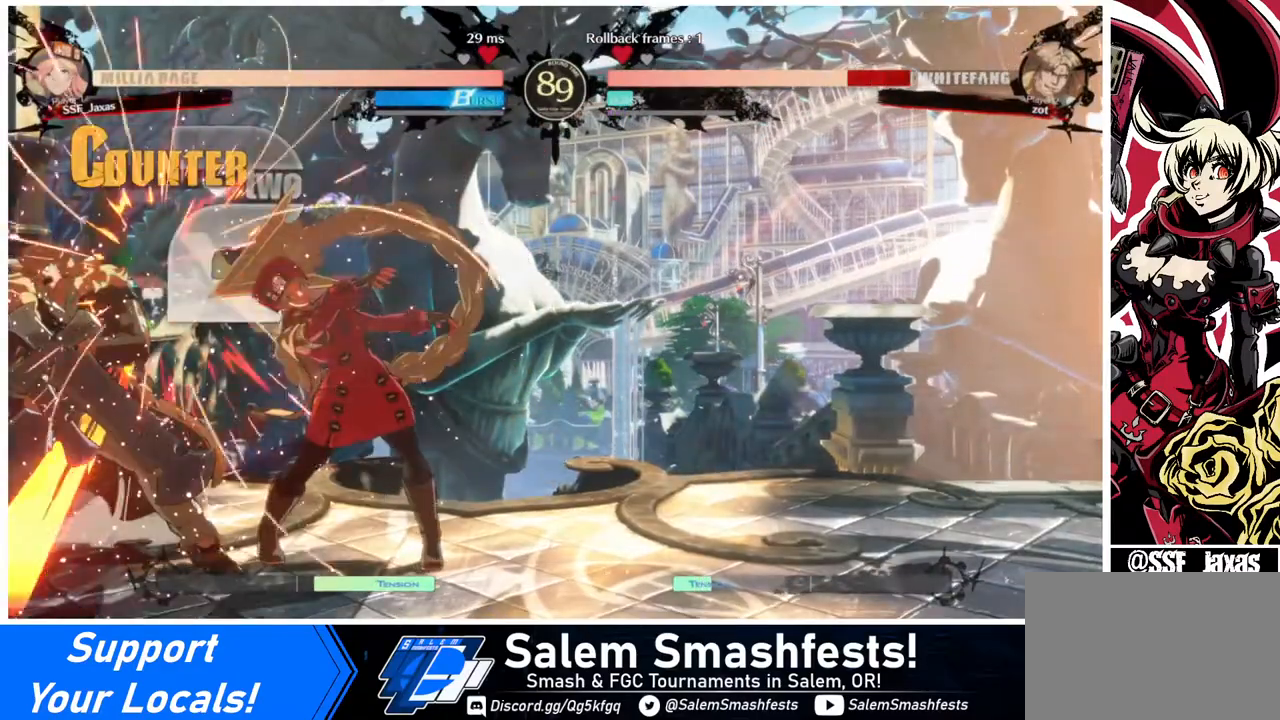
{"buttons": ["TRIANGLE"], "events": [[40, "DPAD_RIGHT", "up"], [80, "TRIANGLE", "up"], [480, "TRIANGLE", "down"]]}
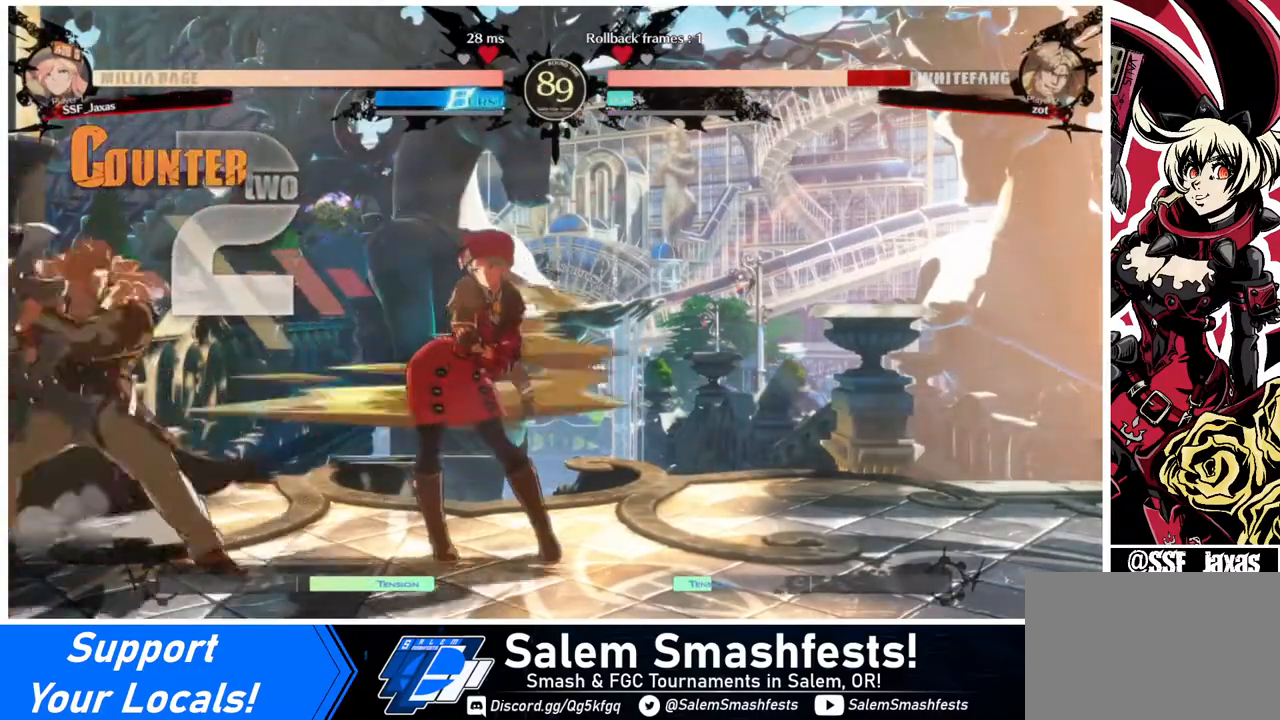
{"buttons": ["TRIANGLE"], "events": [[80, "TRIANGLE", "up"], [120, "TRIANGLE", "down"], [320, "TRIANGLE", "up"], [480, "TRIANGLE", "down"]]}
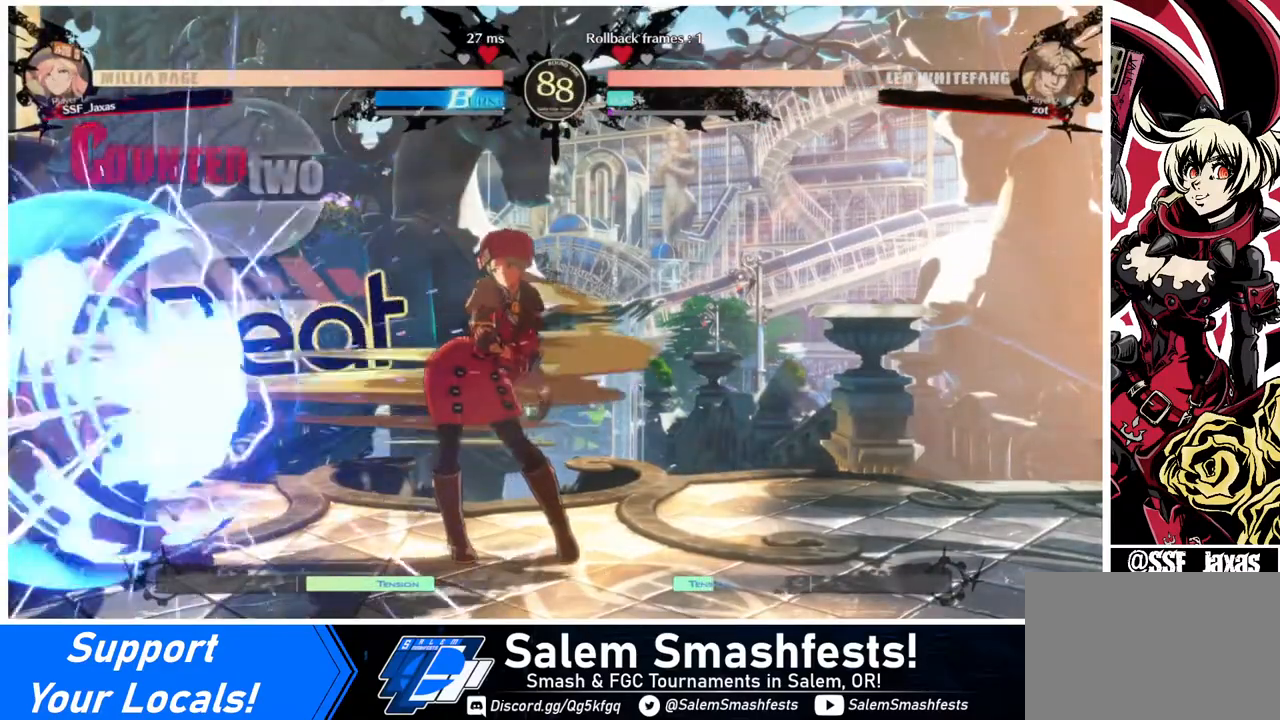
{"buttons": [], "events": [[80, "TRIANGLE", "up"], [200, "TRIANGLE", "down"], [280, "TRIANGLE", "up"]]}
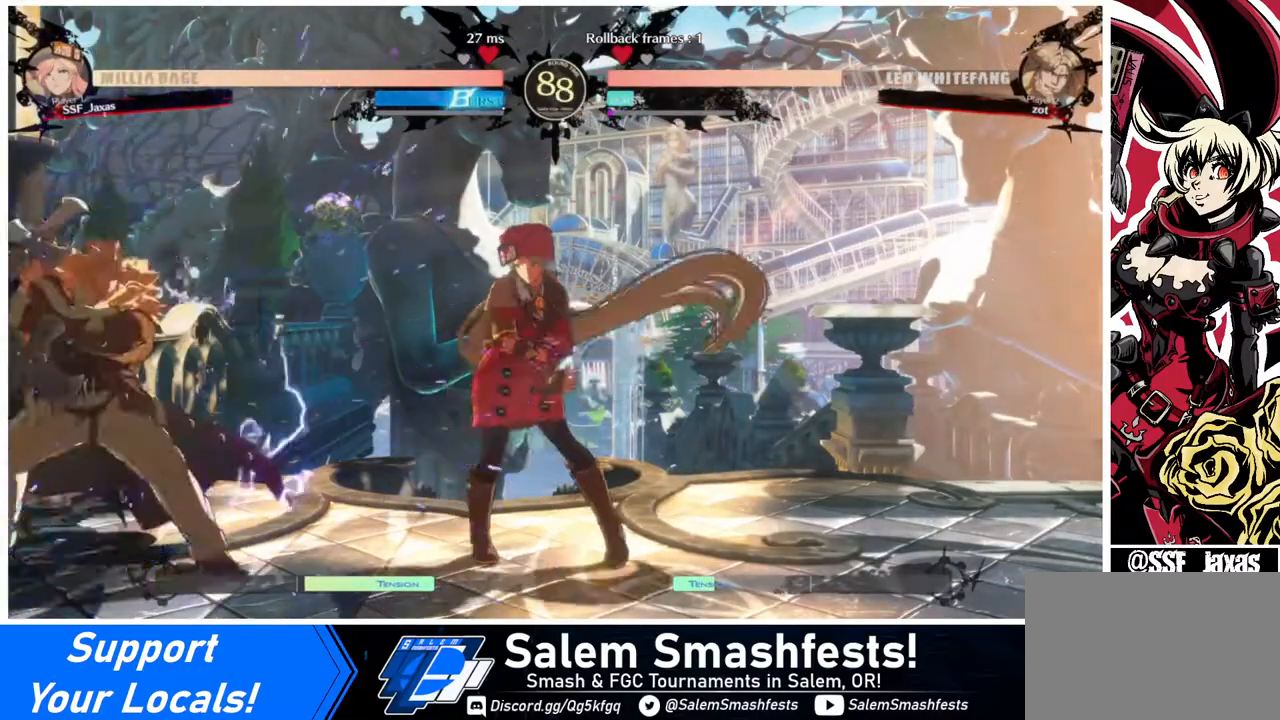
{"buttons": [], "events": [[240, "DPAD_RIGHT", "down"], [320, "DPAD_RIGHT", "up"], [360, "DPAD_RIGHT", "down"], [520, "DPAD_RIGHT", "up"]]}
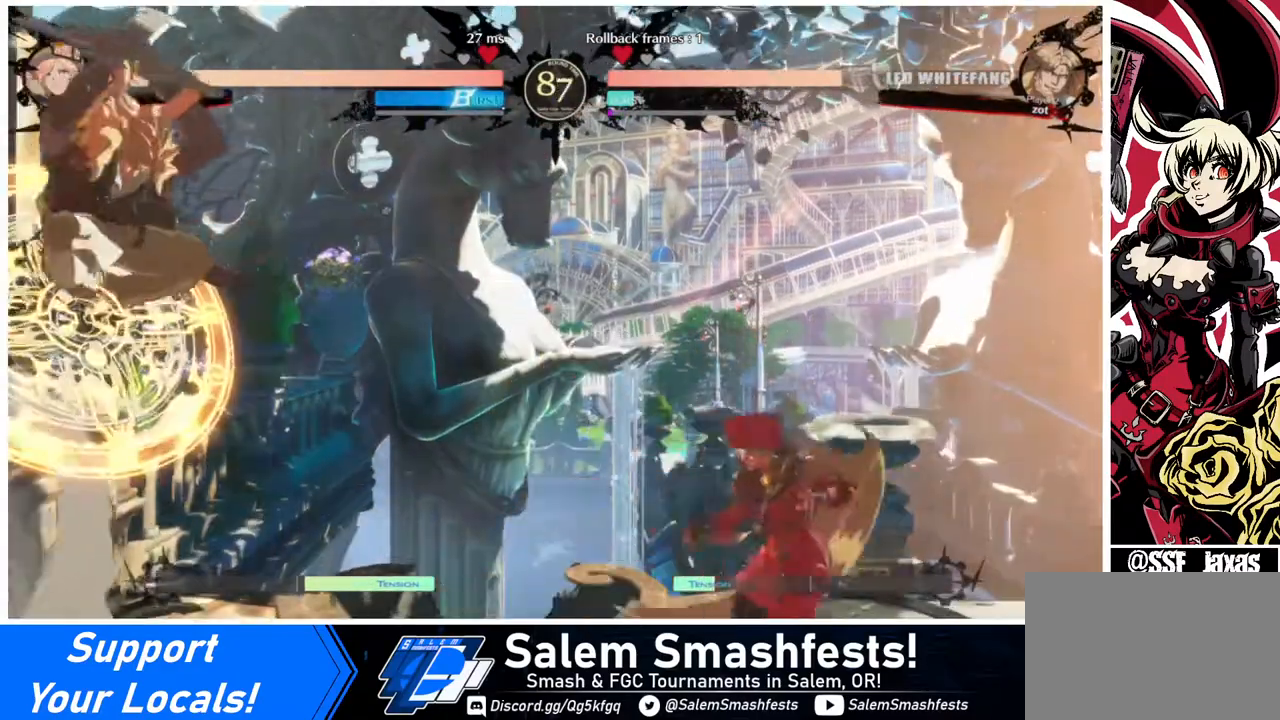
{"buttons": ["DPAD_RIGHT"], "events": [[40, "DPAD_LEFT", "down"], [120, "DPAD_LEFT", "up"], [160, "DPAD_LEFT", "down"], [200, "CROSS", "down"], [240, "DPAD_LEFT", "up"], [320, "CROSS", "up"], [320, "DPAD_DOWN", "down"], [360, "DPAD_RIGHT", "down"], [440, "DPAD_DOWN", "up"]]}
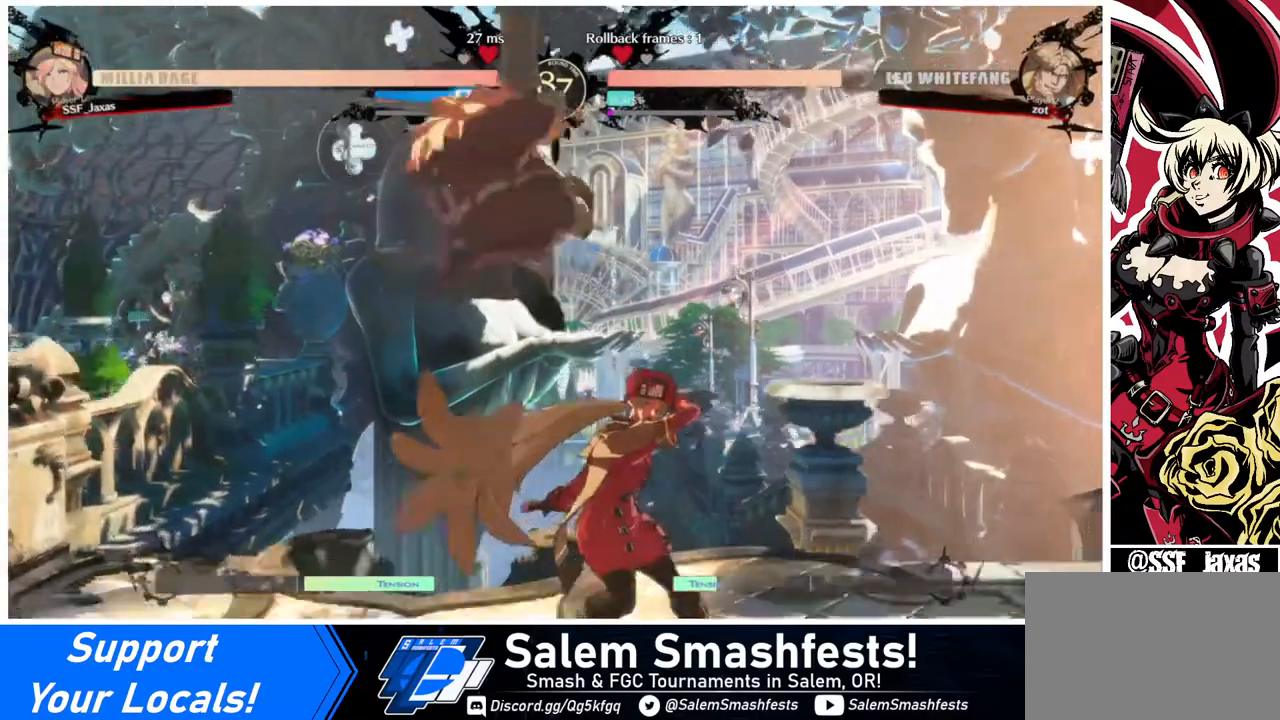
{"buttons": ["DPAD_DOWN", "DPAD_RIGHT"], "events": [[40, "CROSS", "down"], [240, "CROSS", "up"], [440, "DPAD_DOWN", "down"]]}
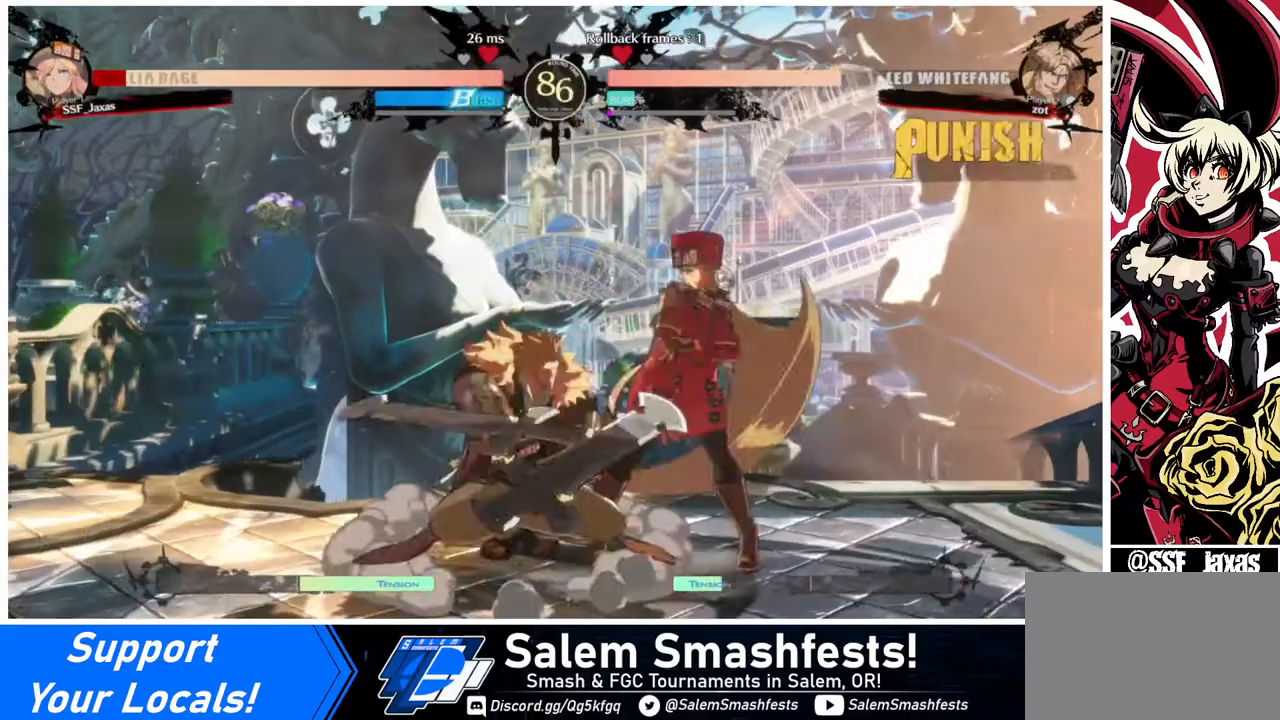
{"buttons": ["DPAD_DOWN", "DPAD_RIGHT"], "events": []}
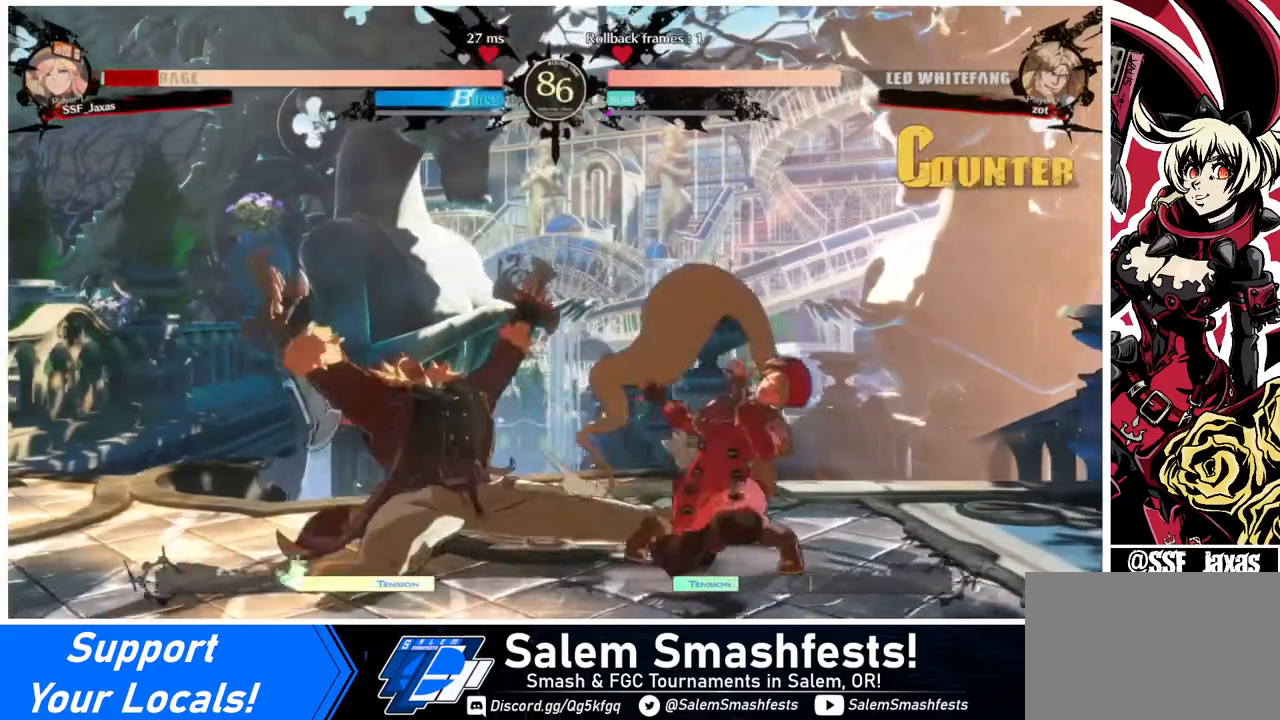
{"buttons": ["R2", "DPAD_DOWN", "DPAD_RIGHT"], "events": [[280, "SQUARE", "down"], [400, "SQUARE", "up"], [480, "R2", "down"]]}
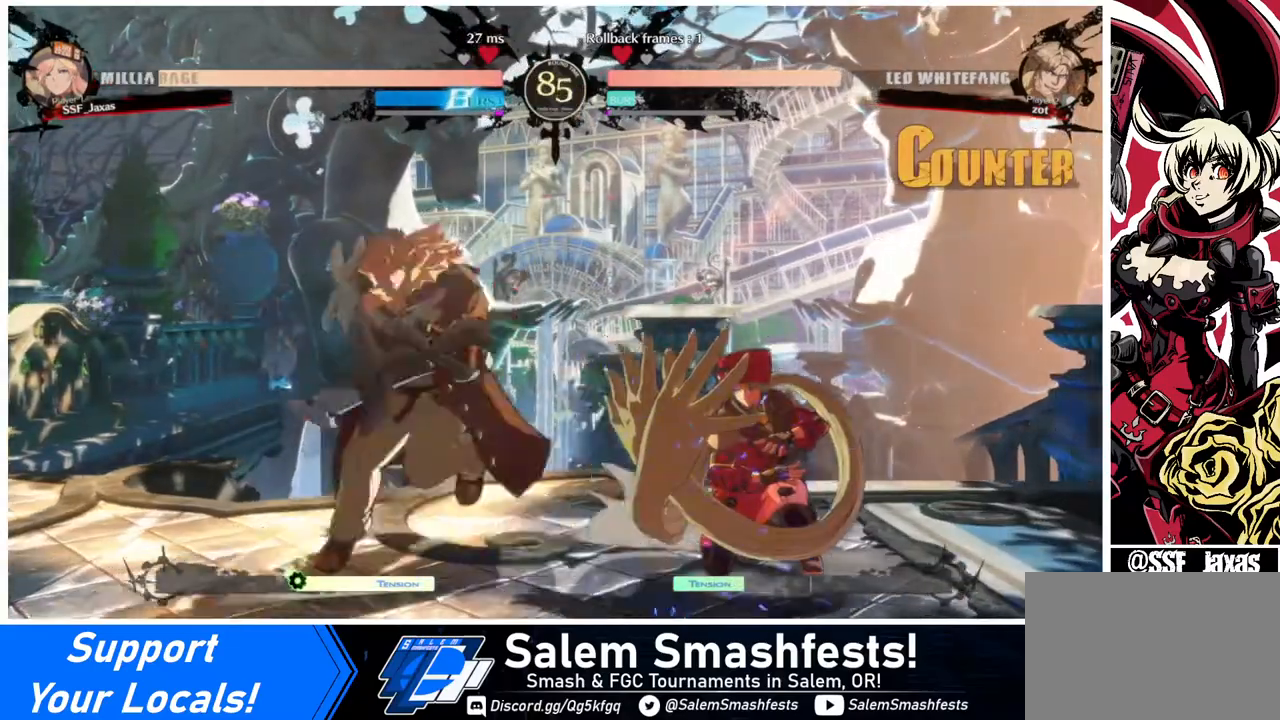
{"buttons": ["DPAD_DOWN", "DPAD_RIGHT"], "events": [[80, "R2", "up"]]}
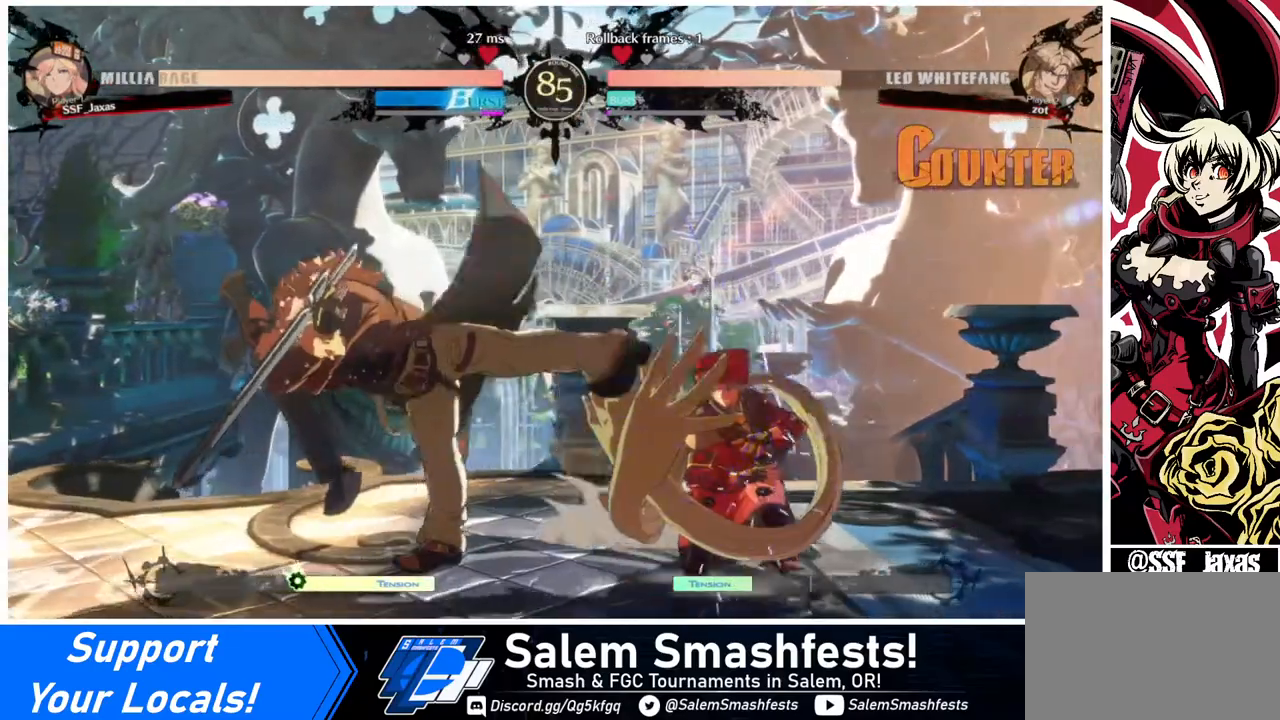
{"buttons": ["DPAD_DOWN"], "events": [[240, "DPAD_RIGHT", "up"], [240, "SQUARE", "down"], [360, "SQUARE", "up"]]}
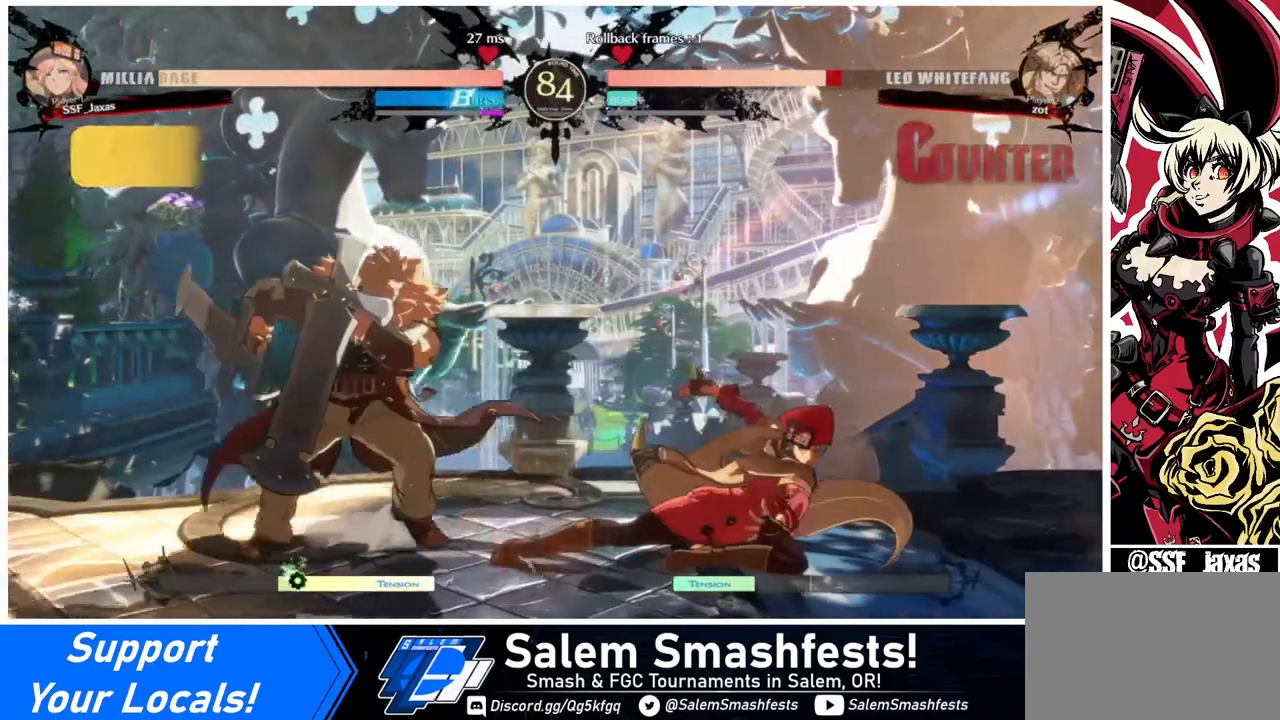
{"buttons": ["DPAD_LEFT"], "events": [[120, "DPAD_DOWN", "up"], [200, "DPAD_LEFT", "down"], [280, "DPAD_LEFT", "up"], [320, "DPAD_LEFT", "down"]]}
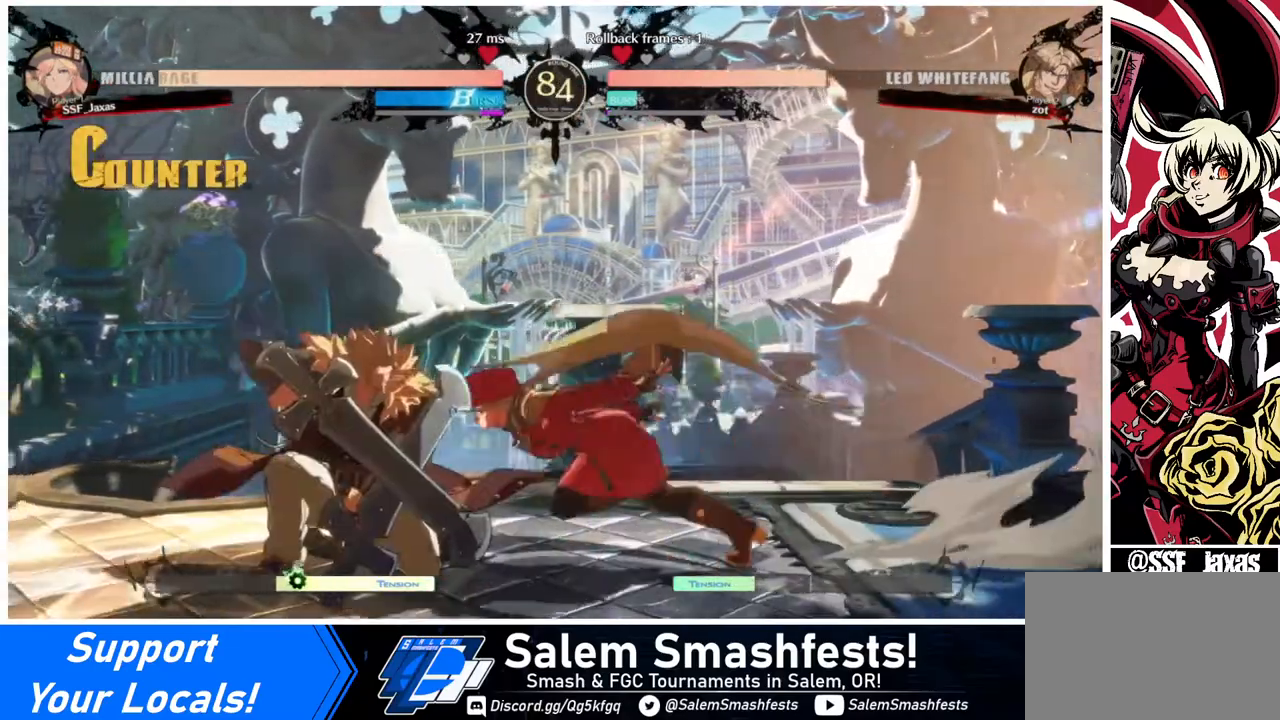
{"buttons": [], "events": [[120, "R2", "down"], [160, "R2", "up"], [200, "DPAD_LEFT", "up"]]}
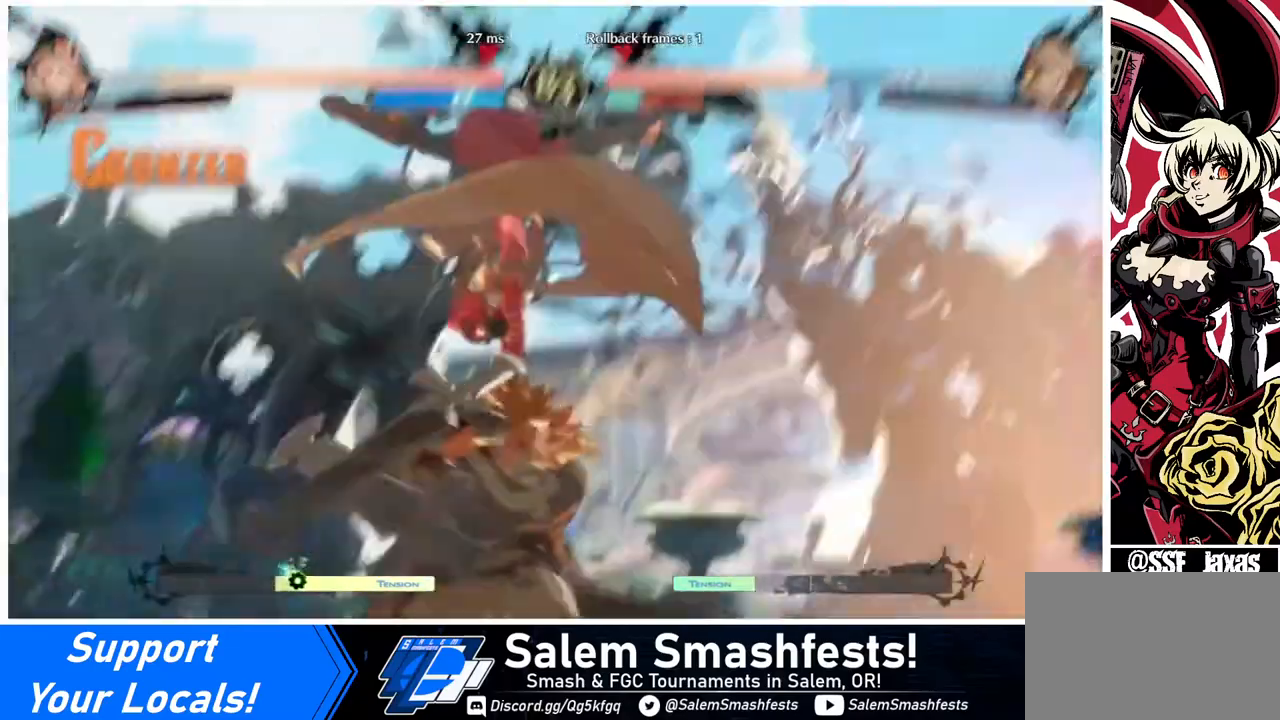
{"buttons": [], "events": []}
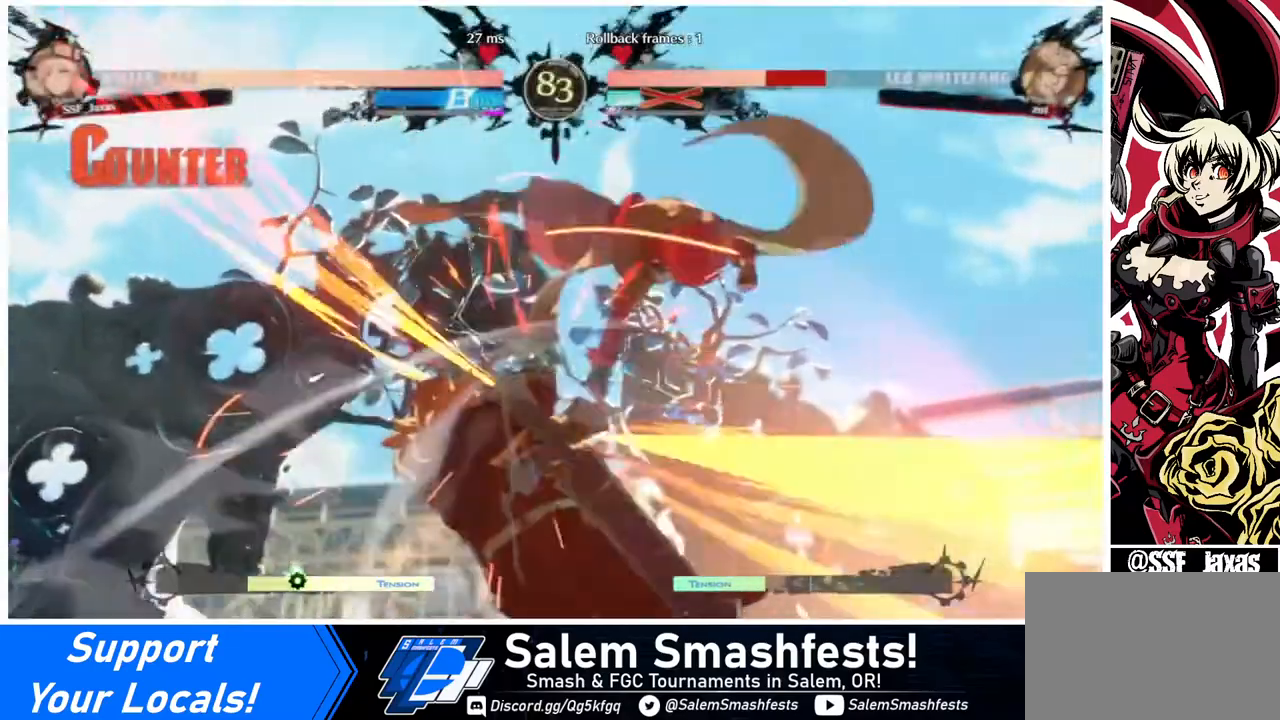
{"buttons": ["DPAD_LEFT"], "events": [[440, "DPAD_DOWN", "down"], [480, "DPAD_LEFT", "down"], [520, "DPAD_DOWN", "up"]]}
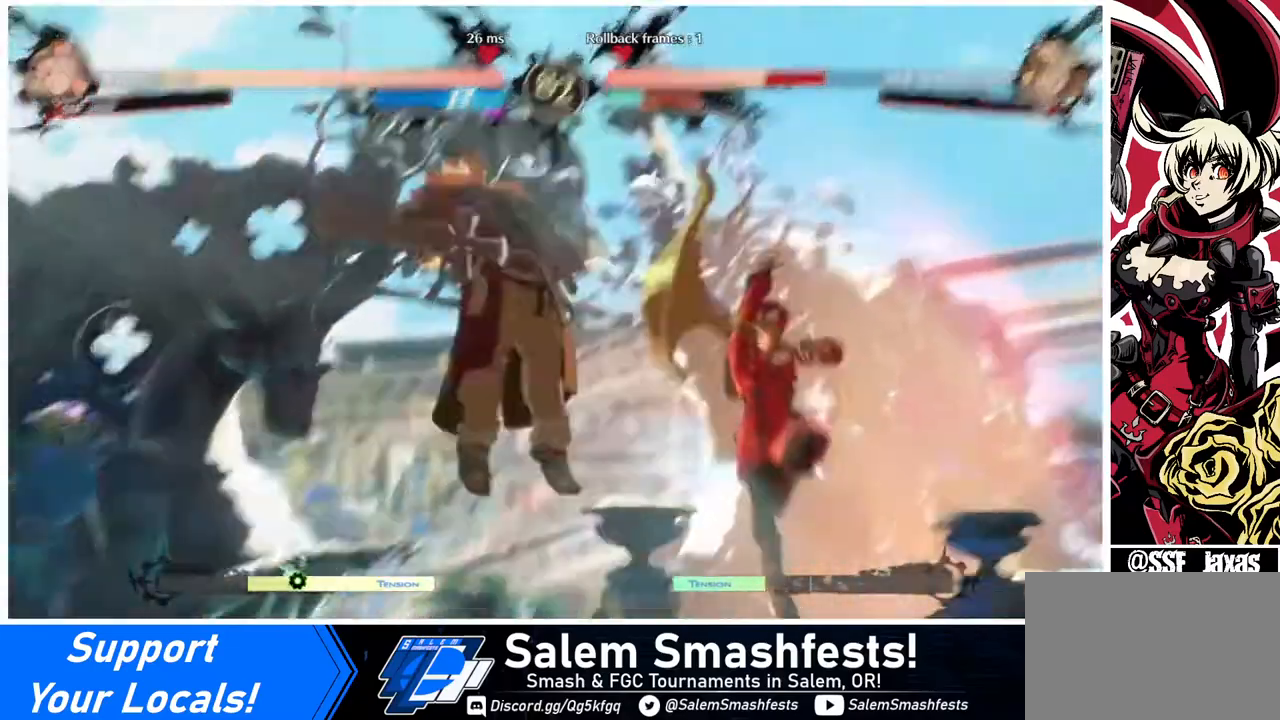
{"buttons": ["DPAD_RIGHT"], "events": [[80, "R1", "down"], [120, "DPAD_LEFT", "up"], [120, "DPAD_RIGHT", "down"], [120, "R1", "up"]]}
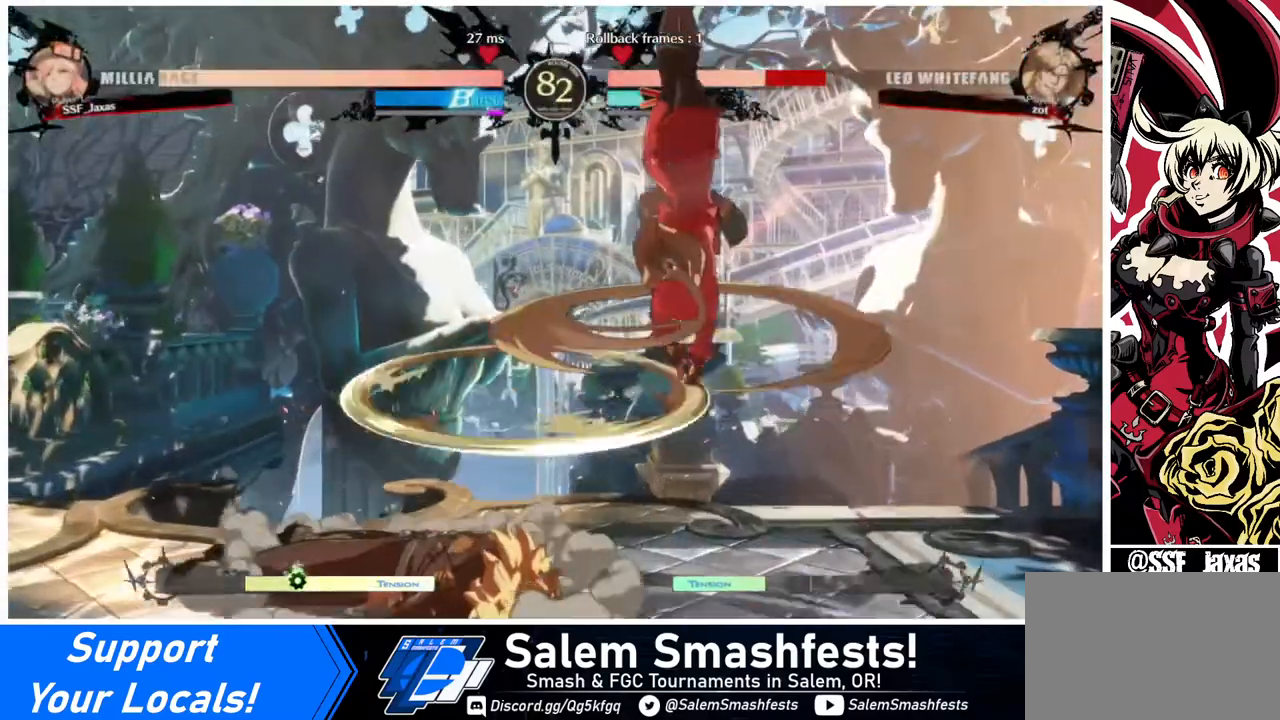
{"buttons": ["SQUARE", "DPAD_RIGHT"], "events": [[520, "SQUARE", "down"]]}
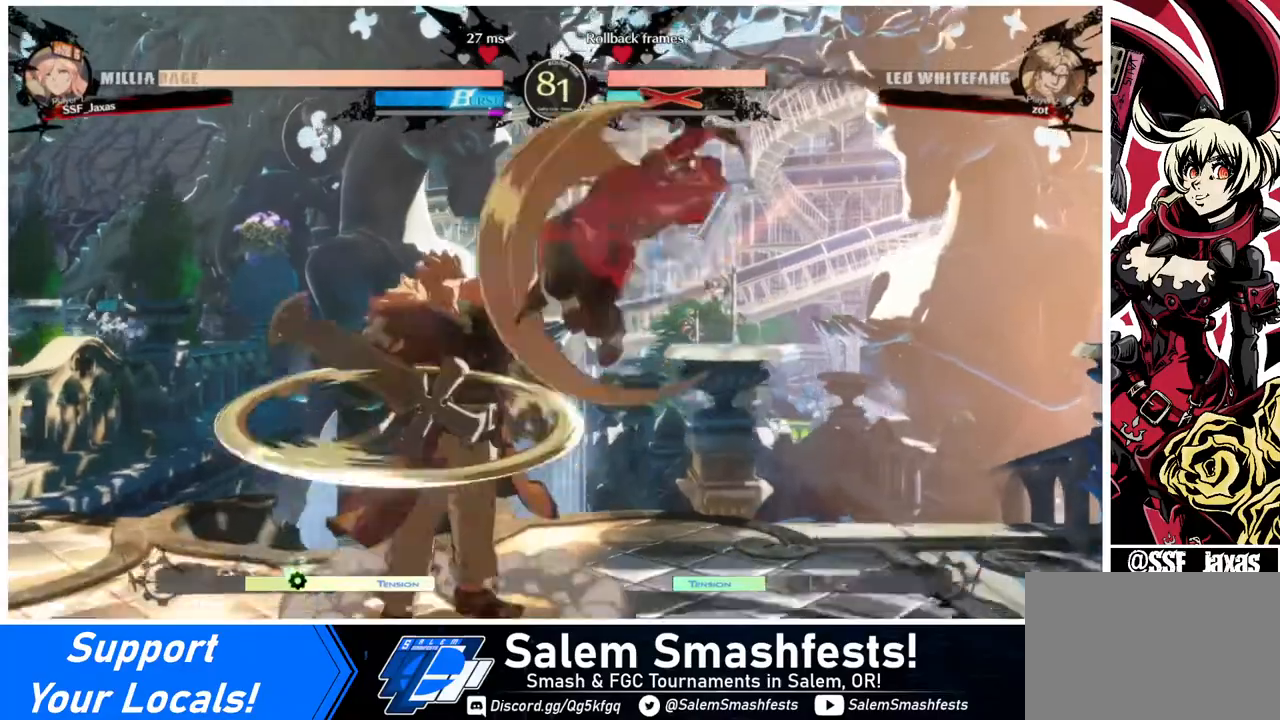
{"buttons": ["SQUARE"], "events": [[80, "DPAD_RIGHT", "up"], [120, "SQUARE", "up"], [160, "L1", "down"], [320, "L1", "up"], [440, "SQUARE", "down"]]}
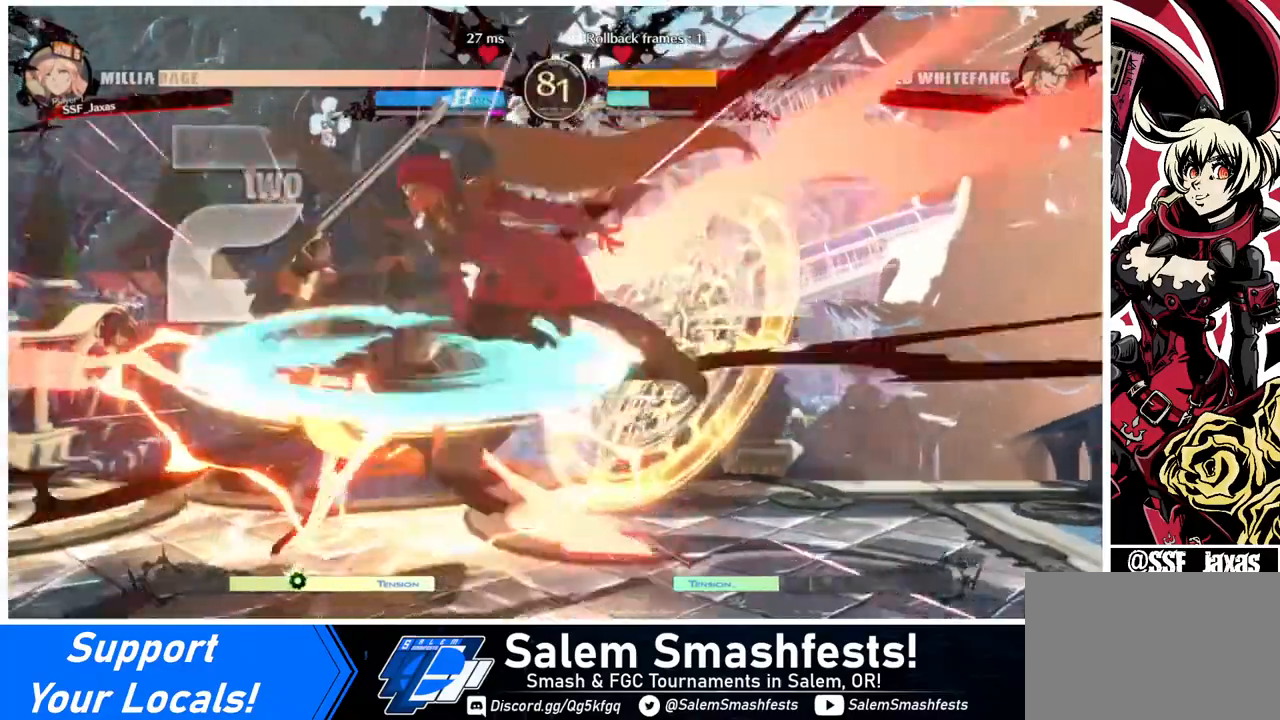
{"buttons": ["TRIANGLE"], "events": [[80, "SQUARE", "up"], [440, "TRIANGLE", "down"]]}
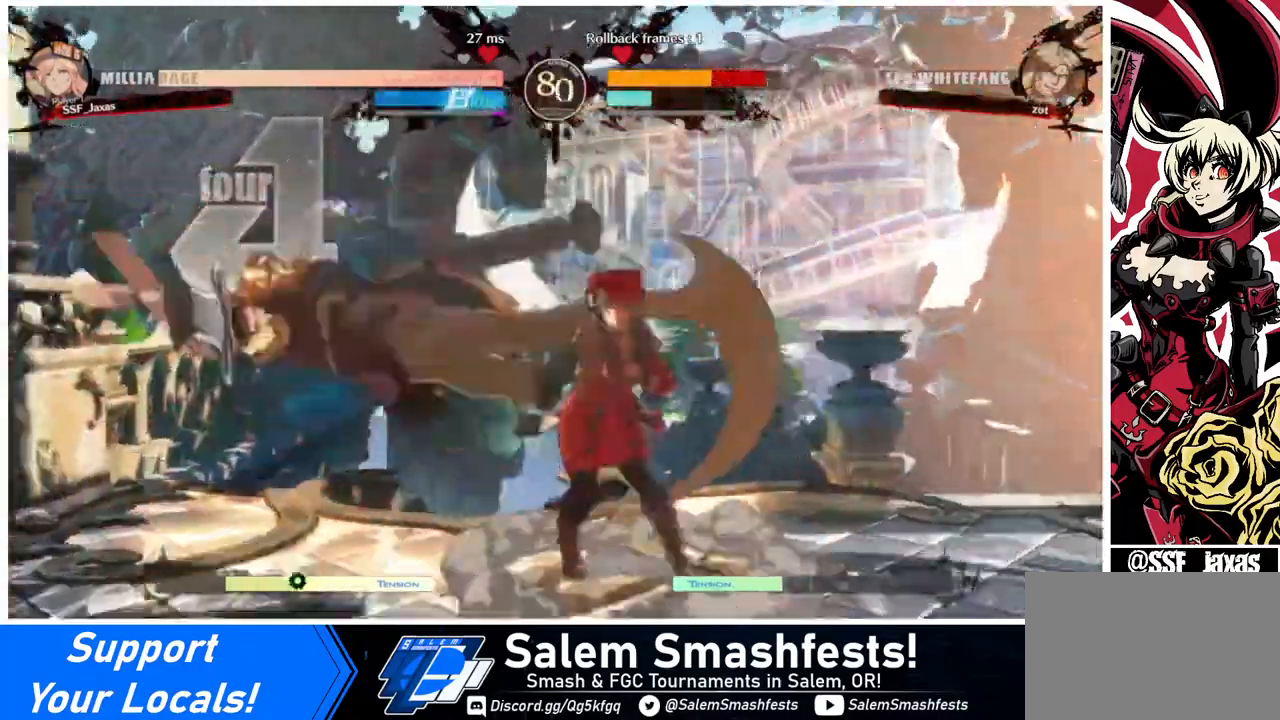
{"buttons": ["R1", "DPAD_LEFT"], "events": [[80, "TRIANGLE", "up"], [320, "DPAD_LEFT", "down"], [440, "R1", "down"]]}
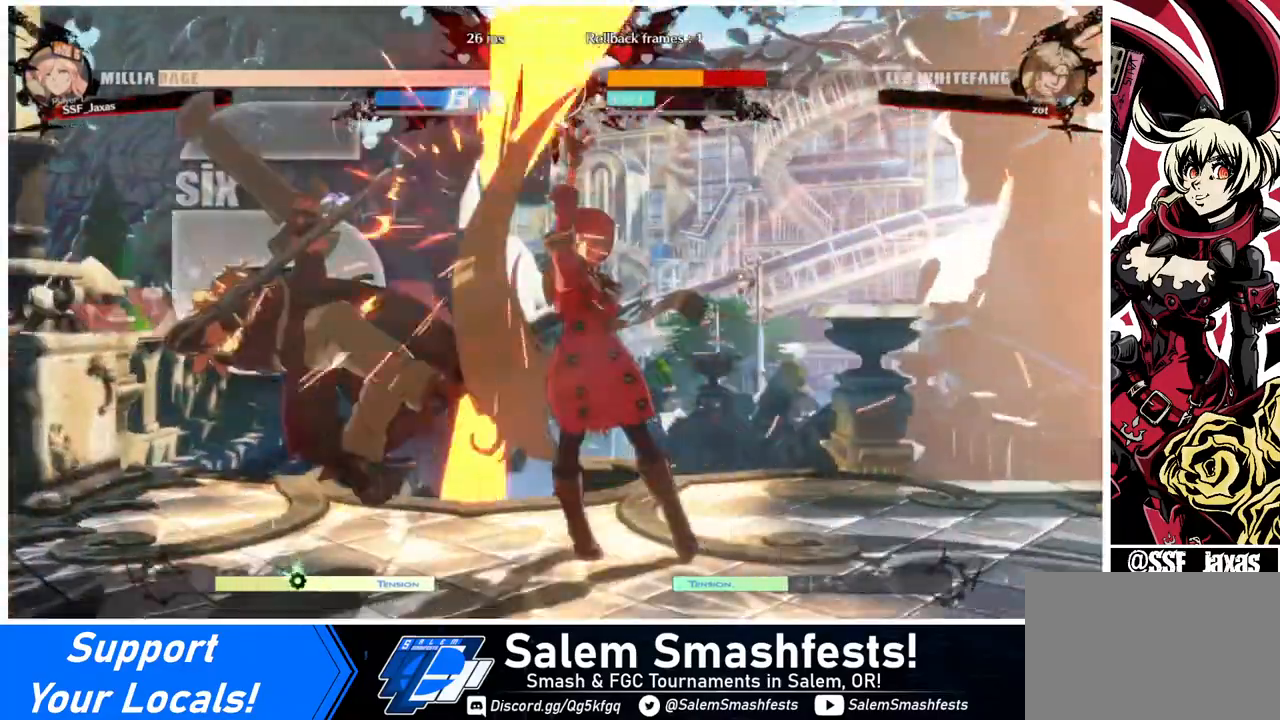
{"buttons": ["DPAD_DOWN", "DPAD_LEFT"], "events": [[120, "R1", "up"], [240, "DPAD_LEFT", "up"], [440, "DPAD_DOWN", "down"], [520, "DPAD_LEFT", "down"]]}
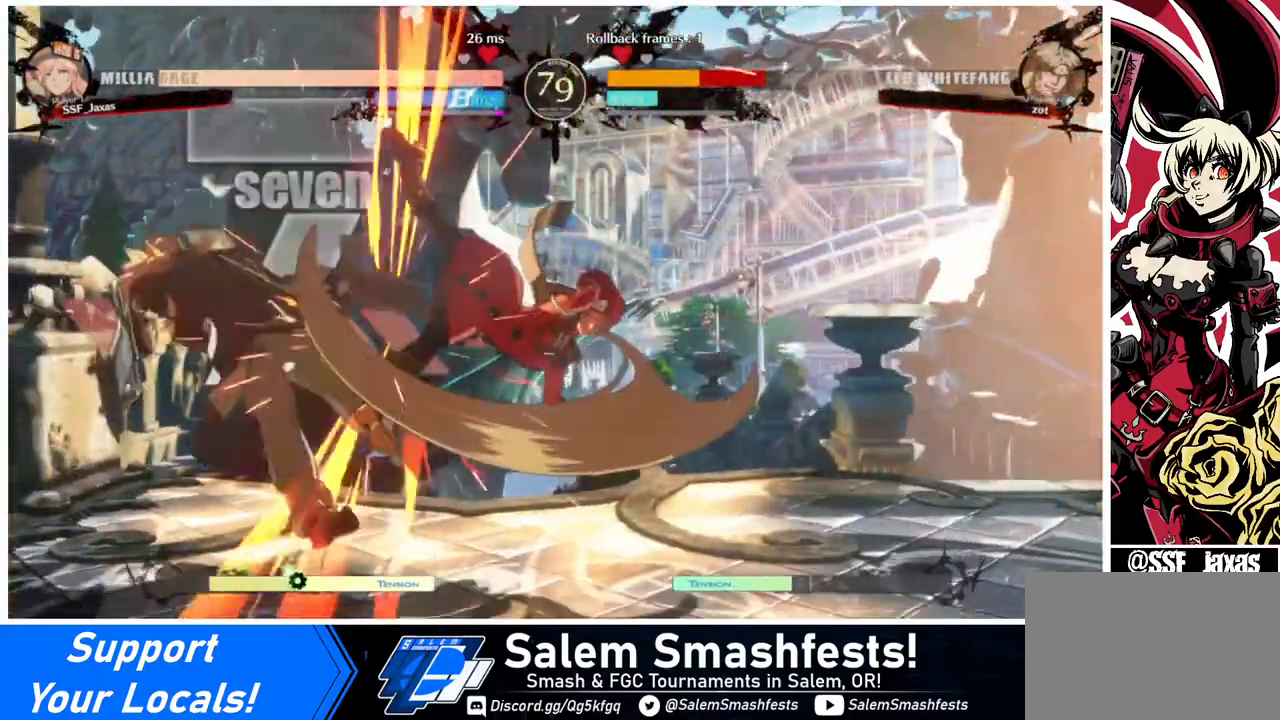
{"buttons": [], "events": [[40, "DPAD_DOWN", "up"], [120, "DPAD_DOWN", "down"], [120, "DPAD_LEFT", "up"], [200, "DPAD_LEFT", "down"], [240, "DPAD_DOWN", "up"], [280, "DPAD_DOWN", "down"], [360, "DPAD_DOWN", "up"], [360, "TRIANGLE", "down"], [440, "DPAD_LEFT", "up"], [440, "TRIANGLE", "up"]]}
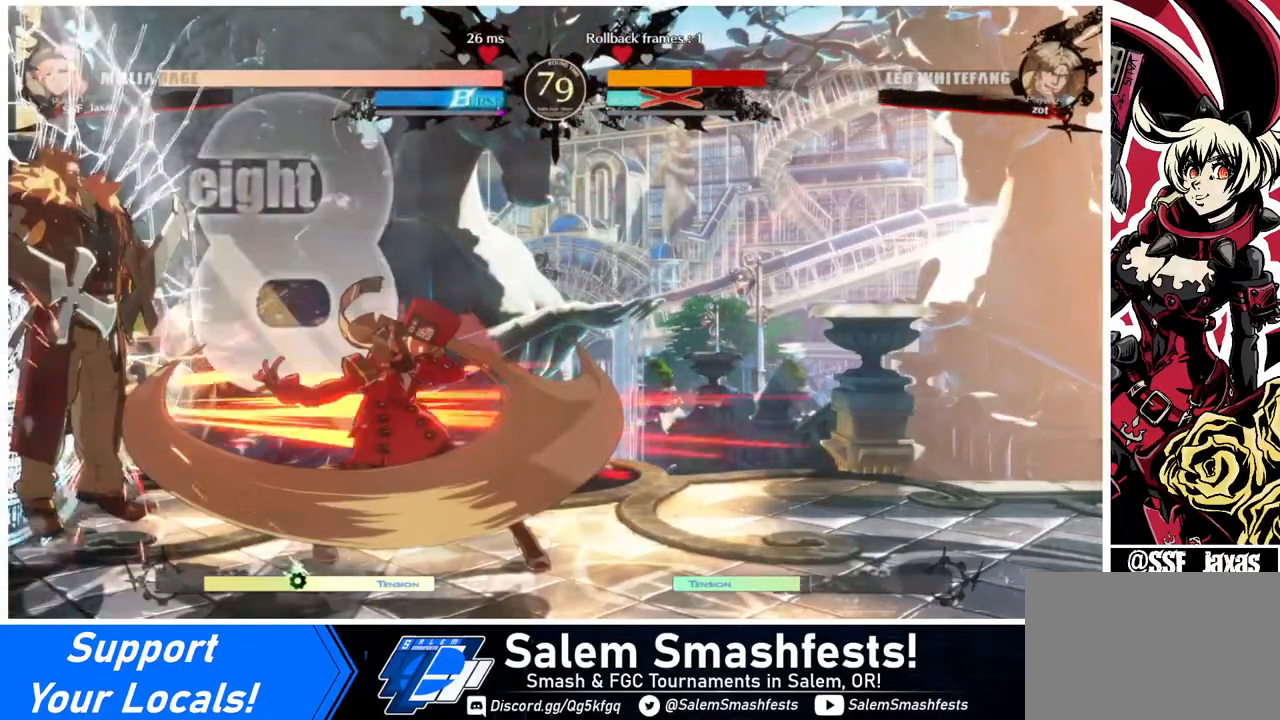
{"buttons": [], "events": []}
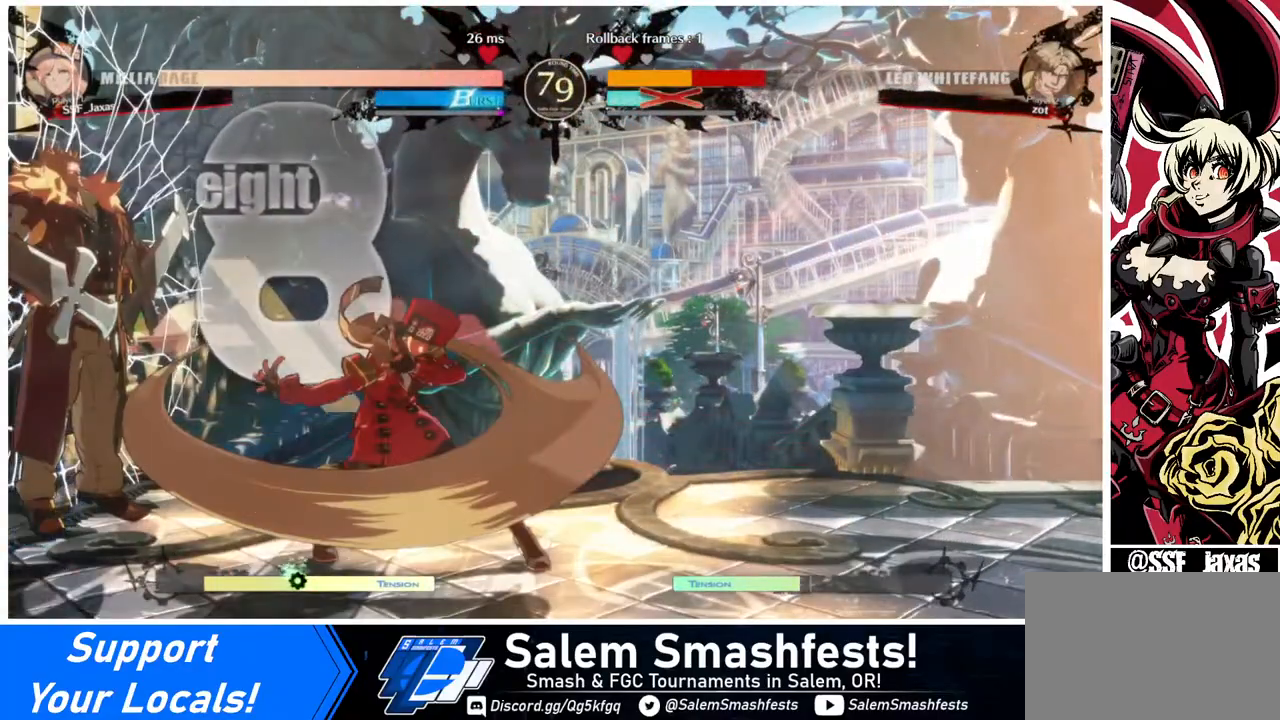
{"buttons": [], "events": []}